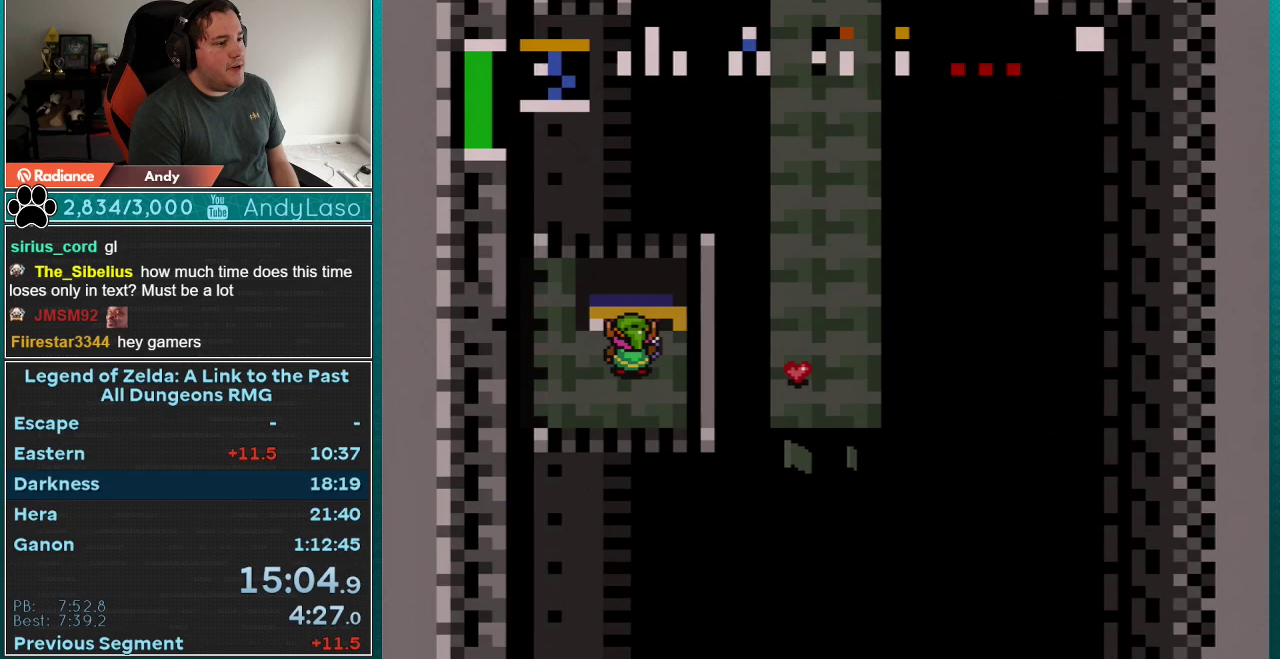
Gameplay with a controller (Nintendo layout); each line is a JSON object with the inputs held at the frame after it. "events" lists button and stick changes between this image and that frame as [ms after this image, input, new state], when the widget could be followed in between. Not read: L3 R3.
{"buttons": [], "events": [[50, "Y", "up"], [283, "Y", "down"], [333, "Y", "up"]]}
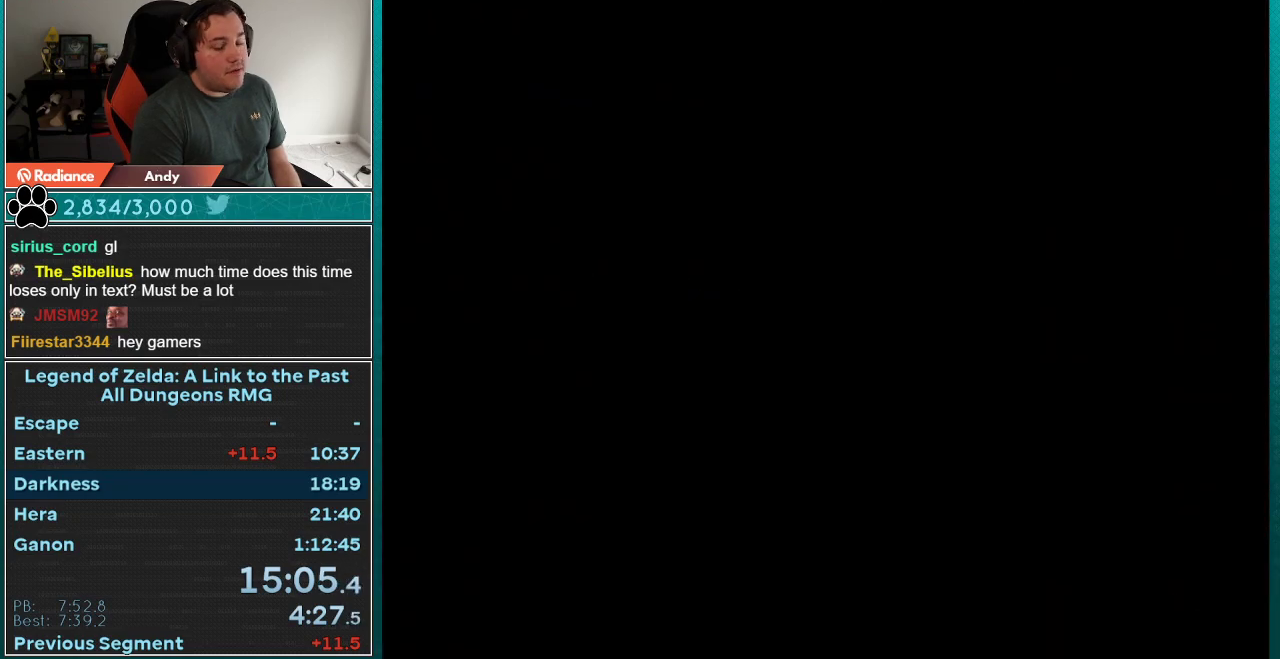
{"buttons": [], "events": []}
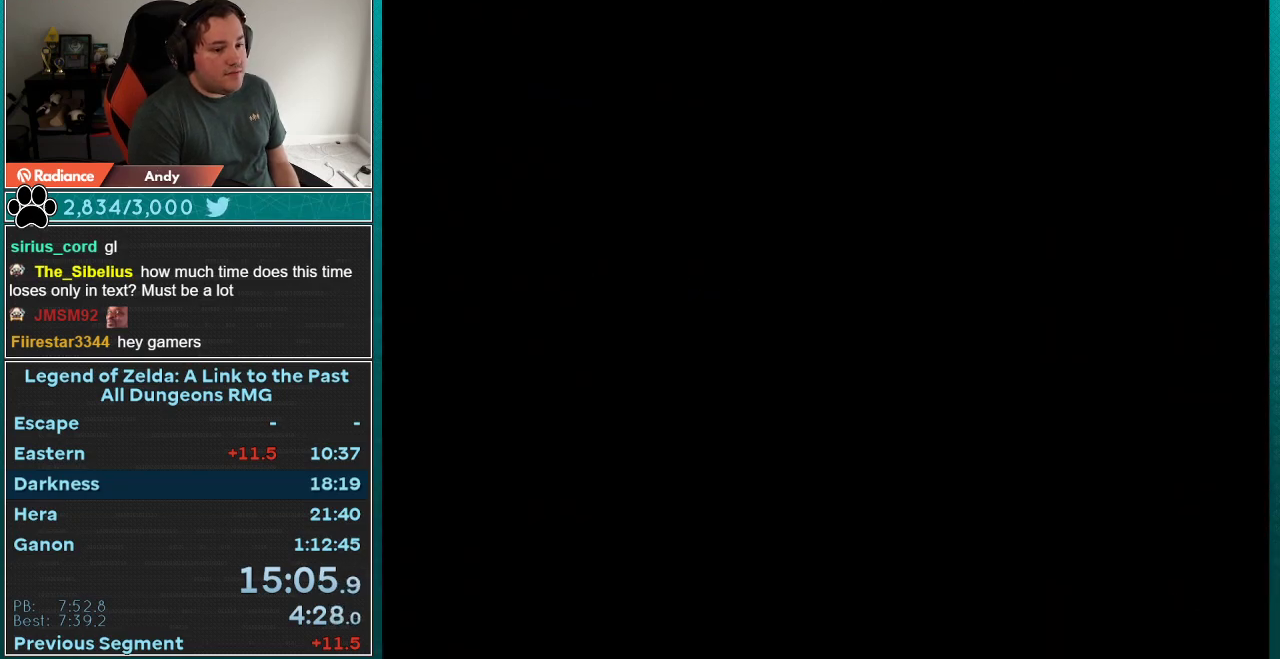
{"buttons": ["DPAD_UP"], "events": [[50, "DPAD_UP", "down"]]}
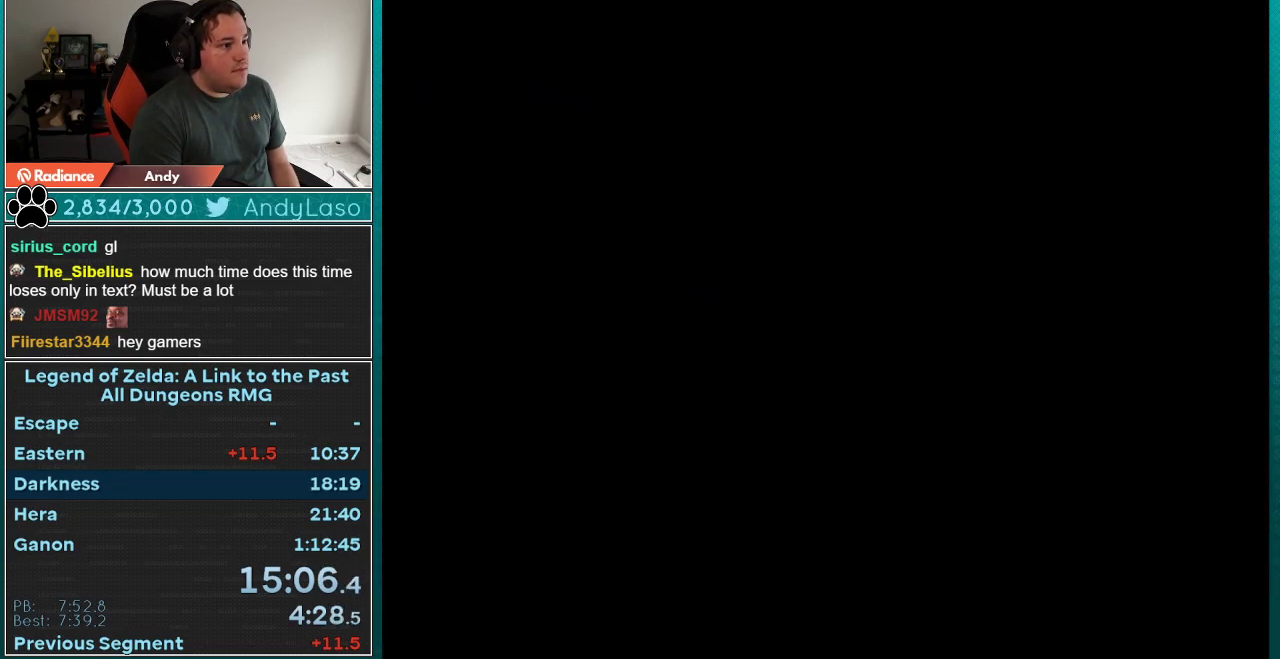
{"buttons": ["DPAD_UP"], "events": []}
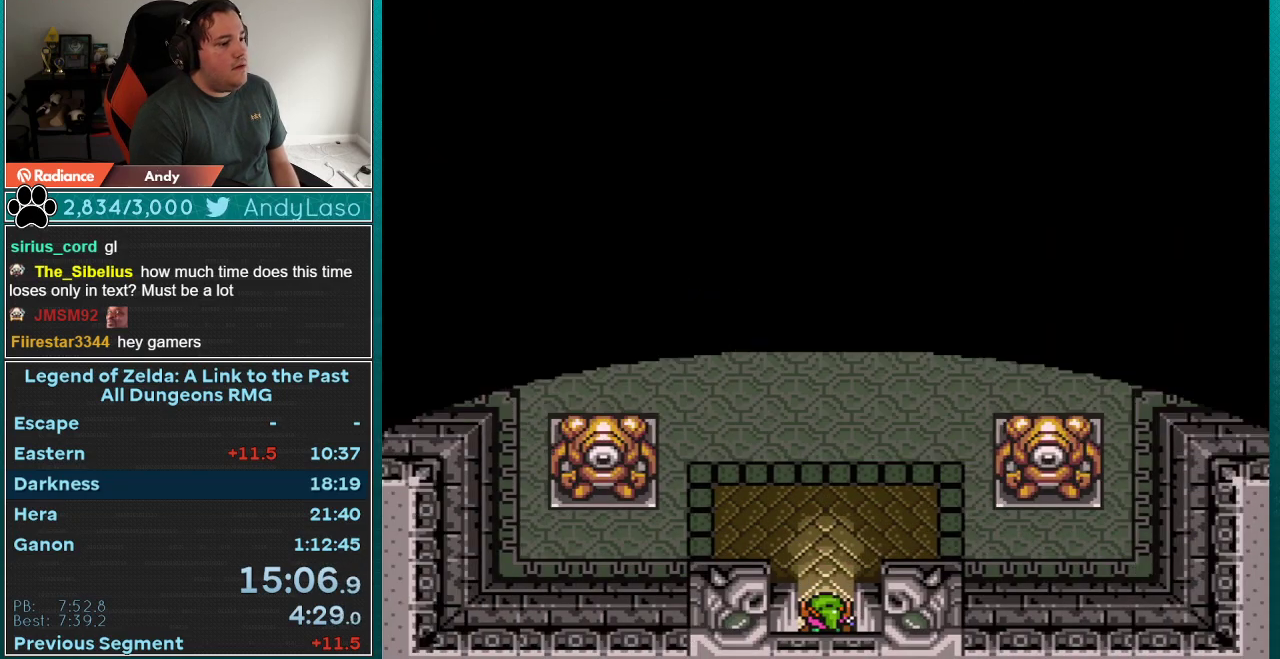
{"buttons": ["A"], "events": [[183, "A", "down"], [433, "DPAD_UP", "up"]]}
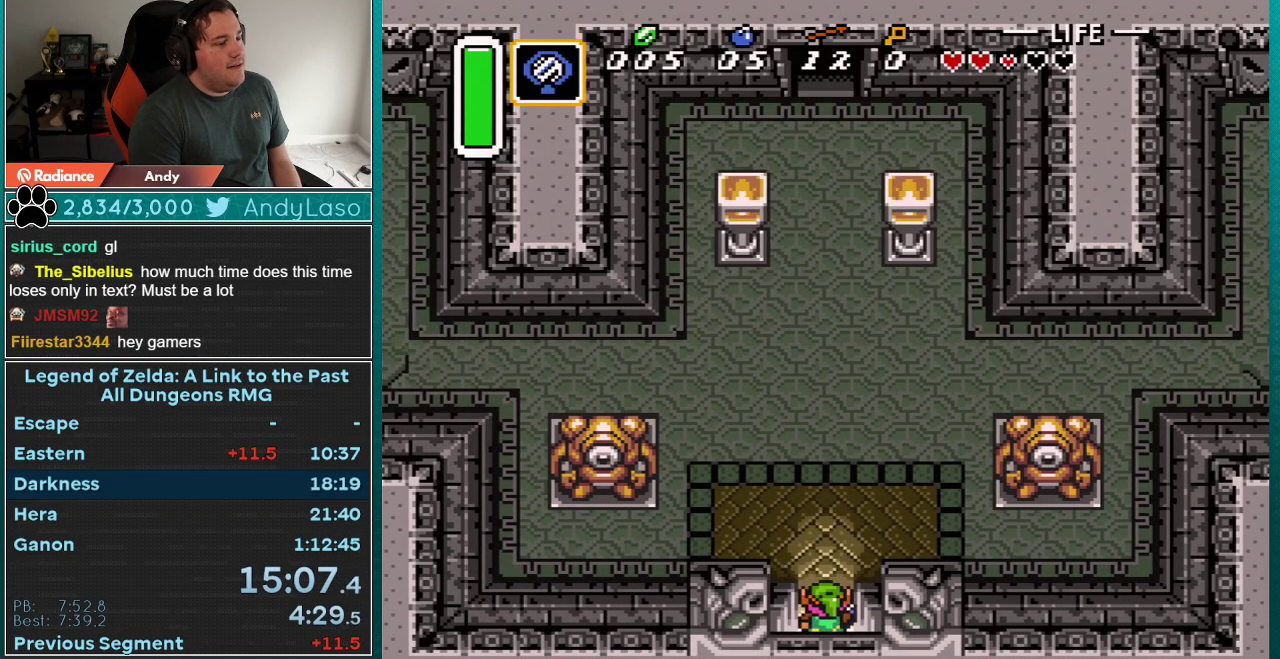
{"buttons": ["A"], "events": []}
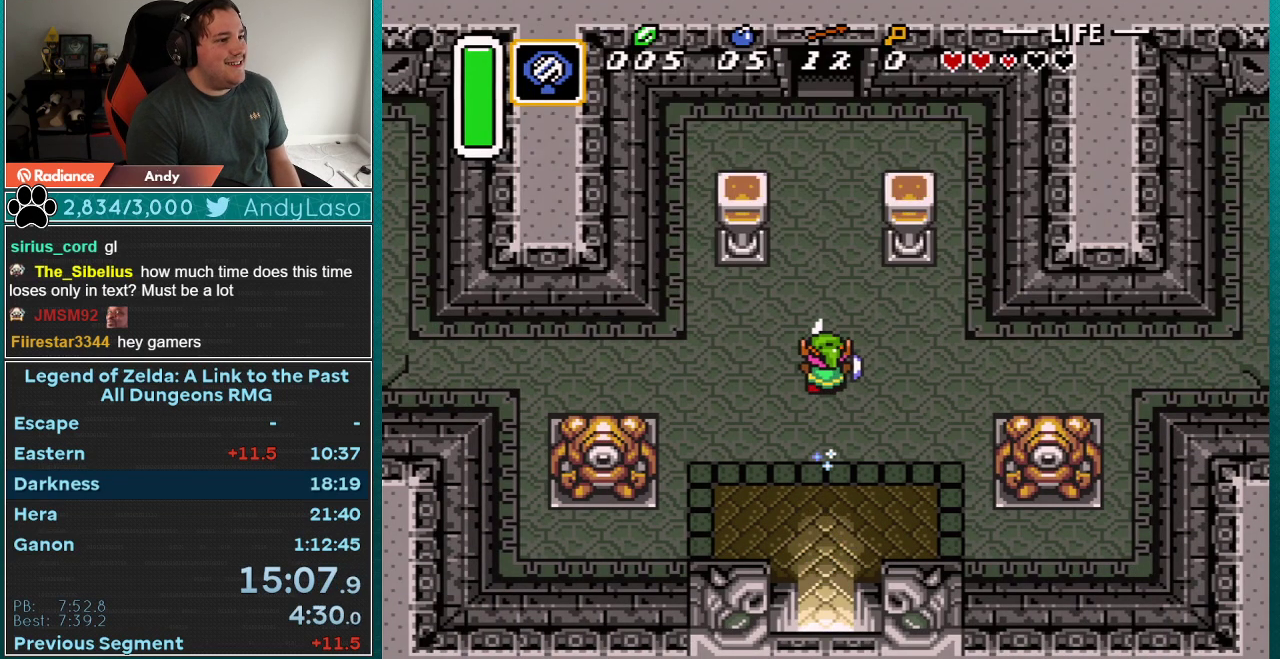
{"buttons": ["A"], "events": []}
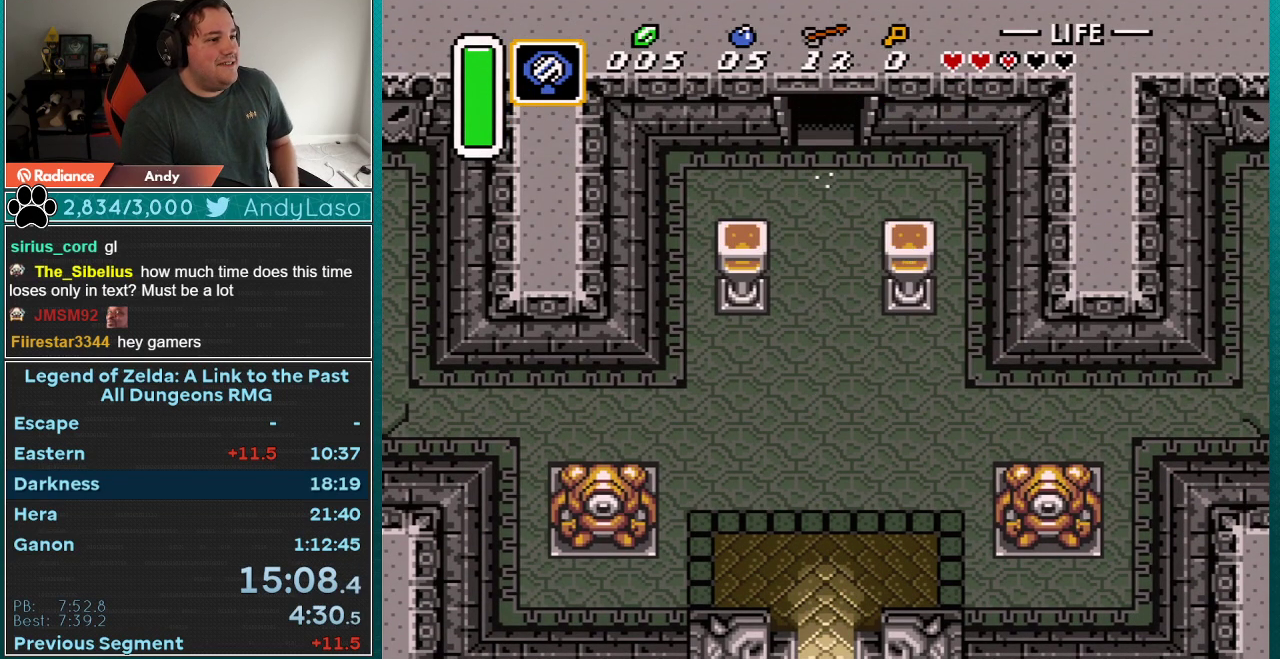
{"buttons": ["A"], "events": []}
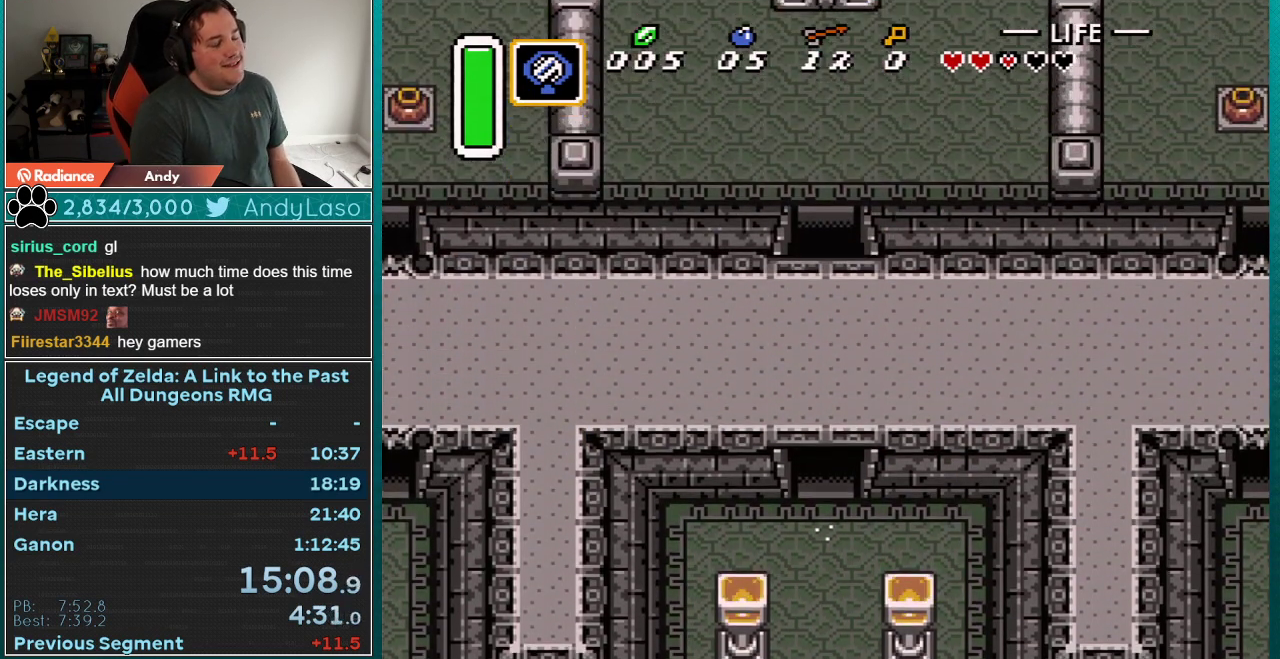
{"buttons": [], "events": [[183, "A", "up"]]}
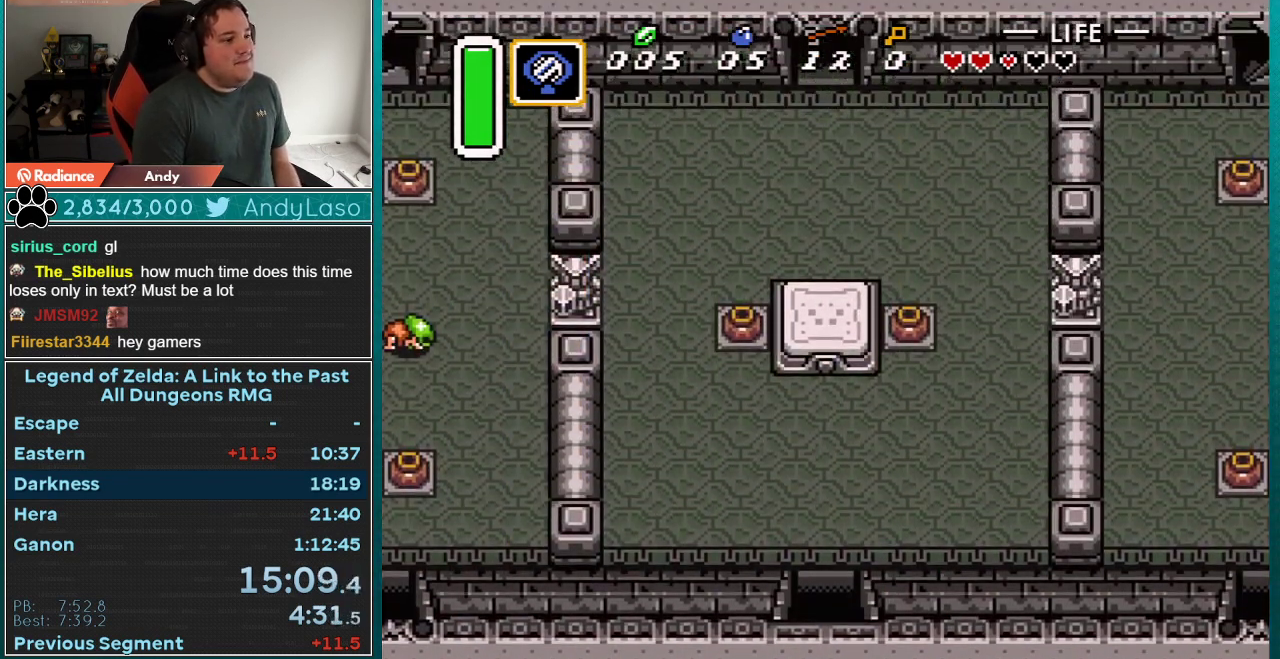
{"buttons": ["DPAD_UP"], "events": [[83, "DPAD_UP", "down"]]}
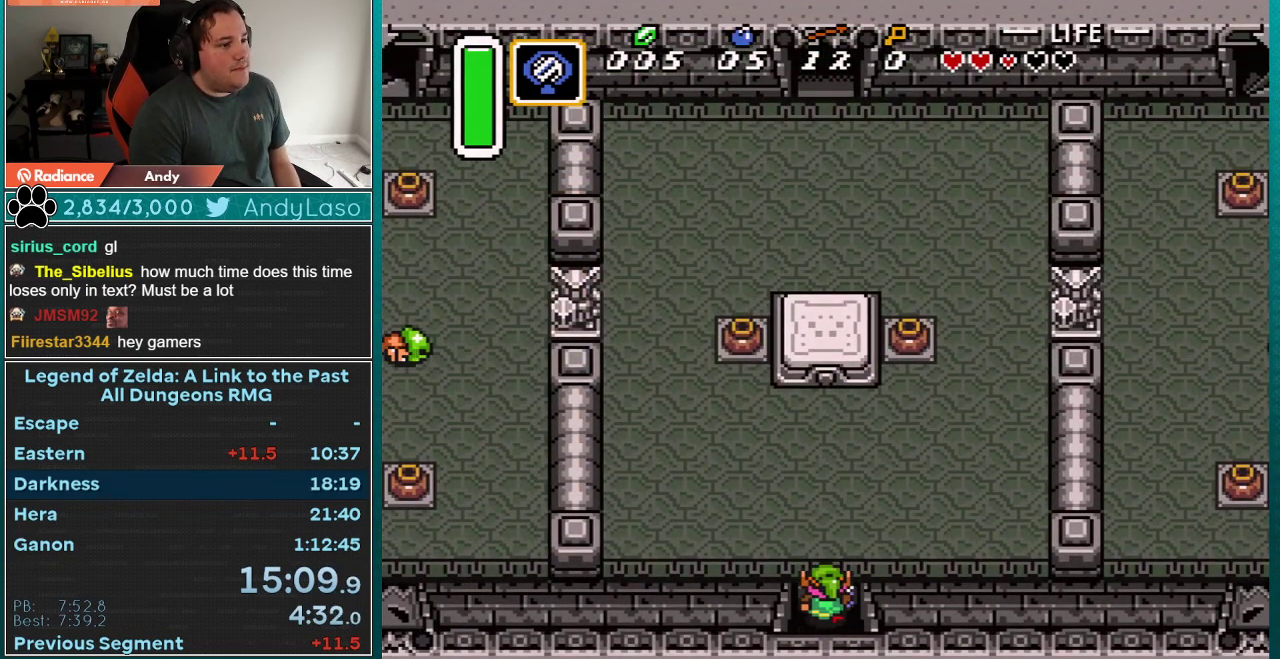
{"buttons": ["DPAD_UP", "DPAD_LEFT"], "events": [[267, "DPAD_LEFT", "down"]]}
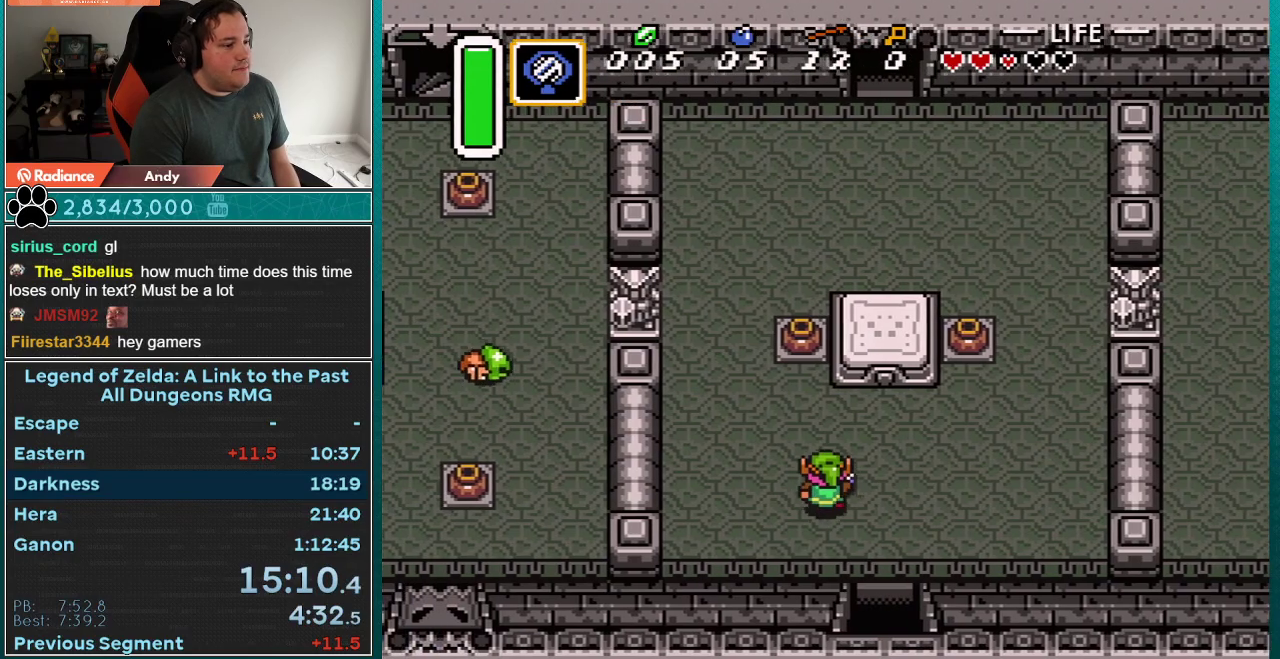
{"buttons": ["DPAD_UP"], "events": [[183, "DPAD_LEFT", "up"]]}
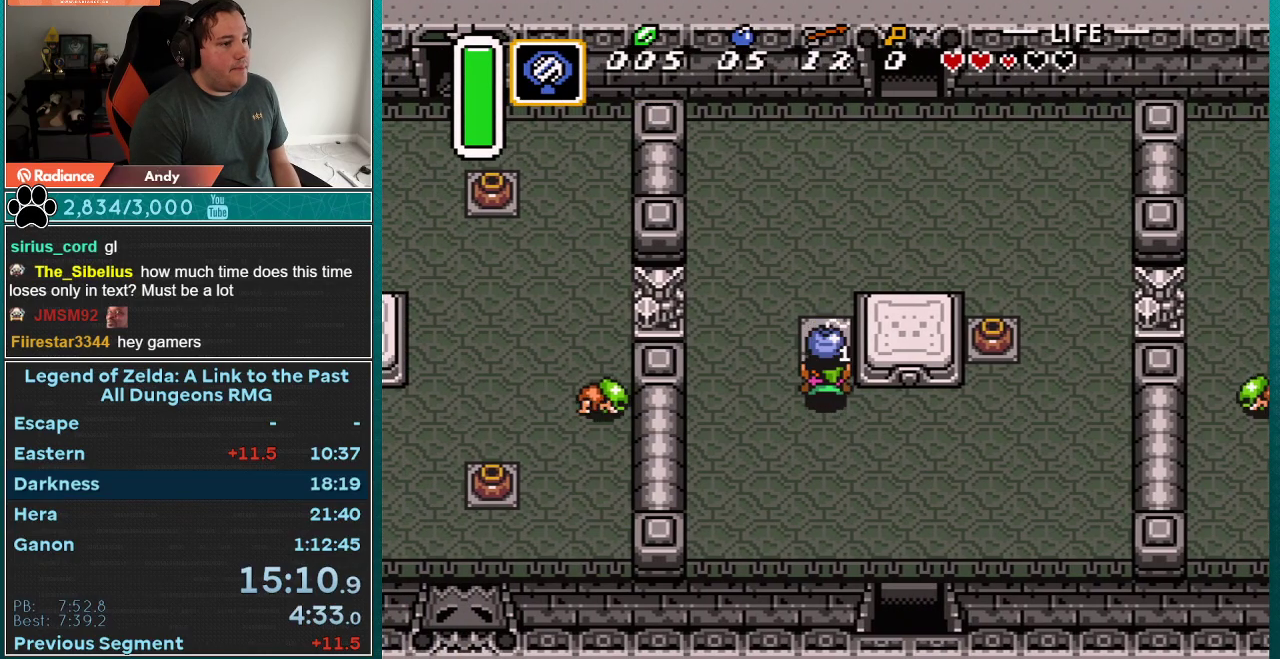
{"buttons": ["DPAD_UP"], "events": [[33, "A", "down"], [117, "A", "up"], [433, "A", "down"], [500, "A", "up"]]}
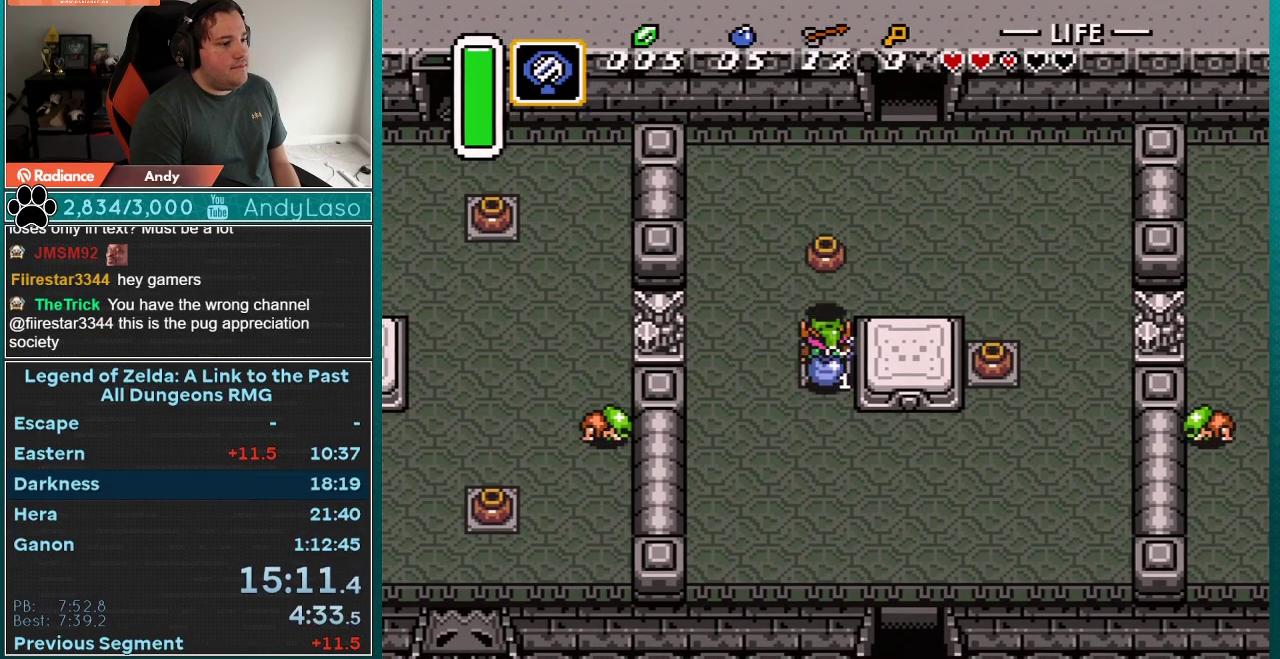
{"buttons": ["DPAD_UP", "DPAD_RIGHT"], "events": [[433, "DPAD_RIGHT", "down"]]}
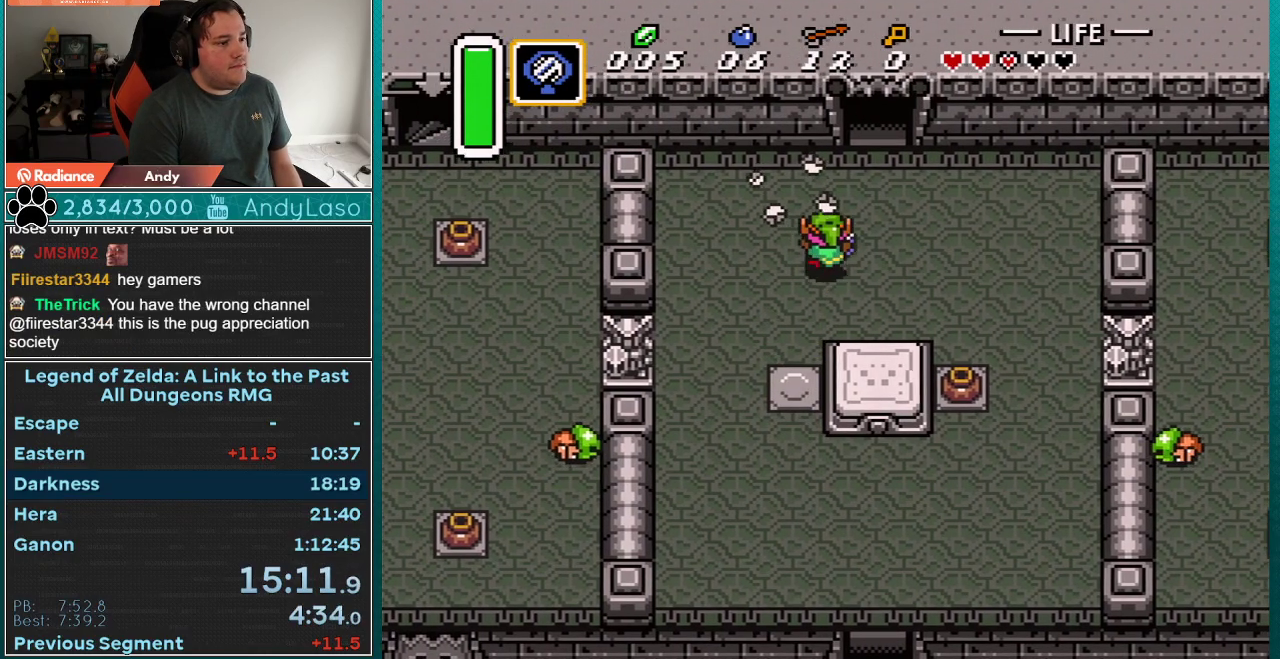
{"buttons": ["DPAD_UP"], "events": [[300, "DPAD_RIGHT", "up"]]}
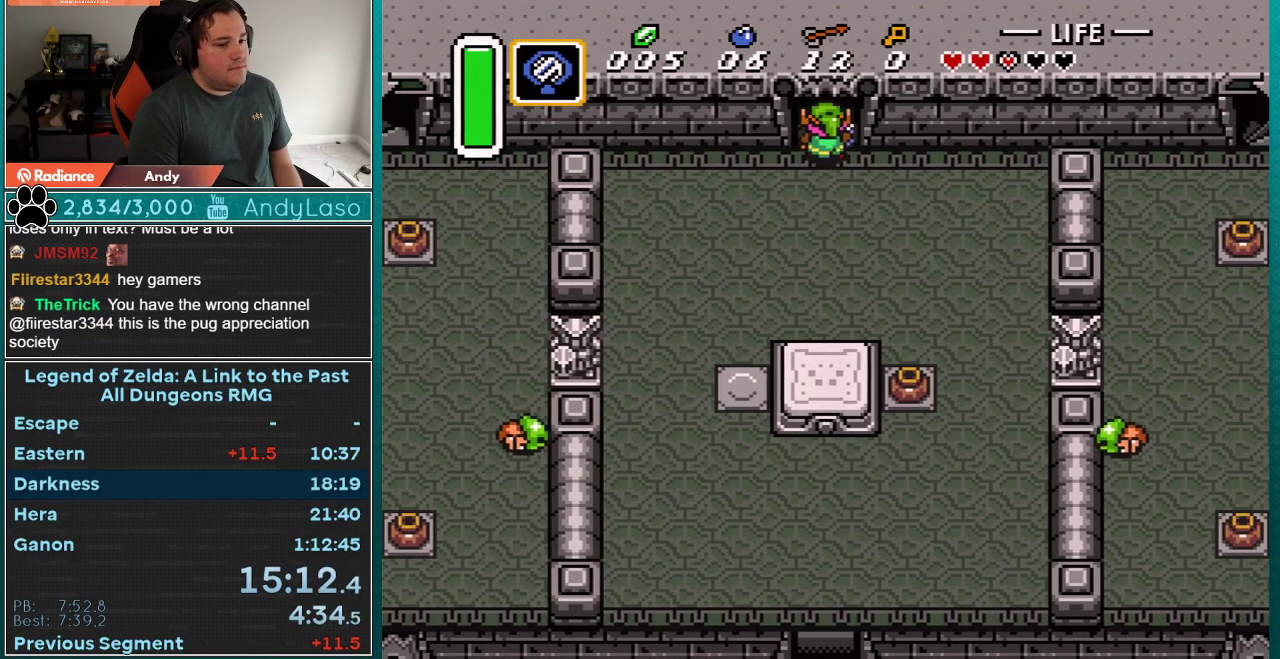
{"buttons": ["DPAD_UP"], "events": []}
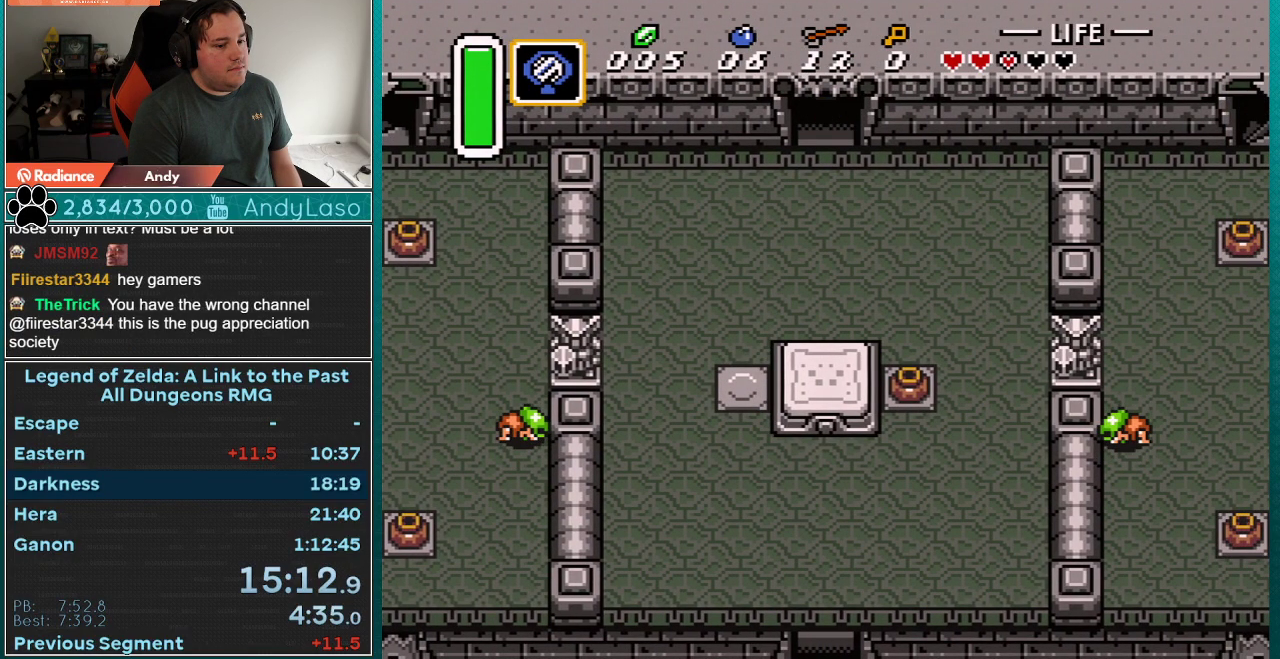
{"buttons": ["DPAD_UP"], "events": []}
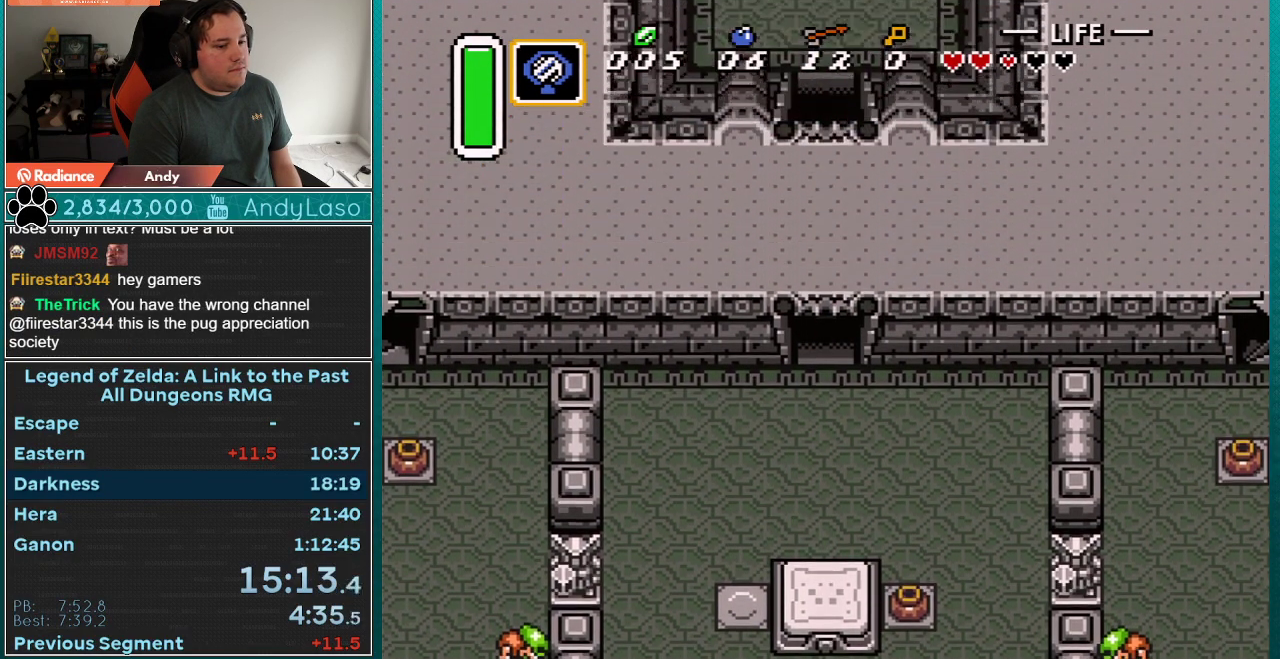
{"buttons": ["DPAD_UP"], "events": []}
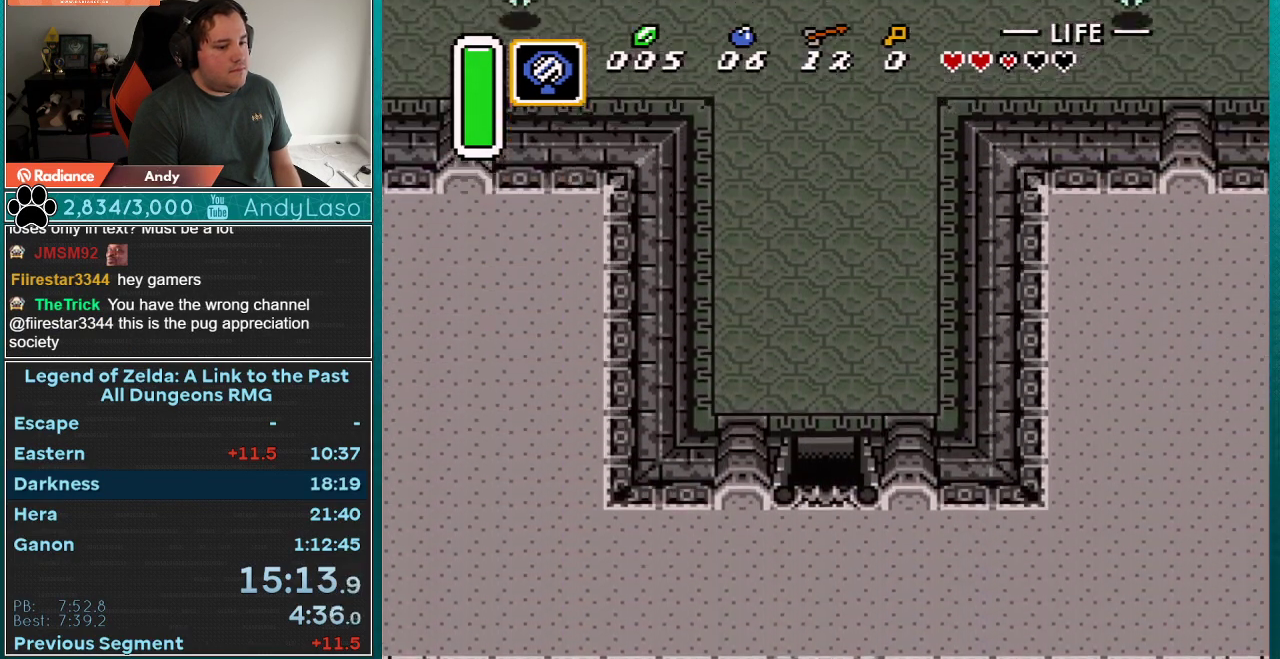
{"buttons": ["A", "DPAD_UP"], "events": [[500, "A", "down"]]}
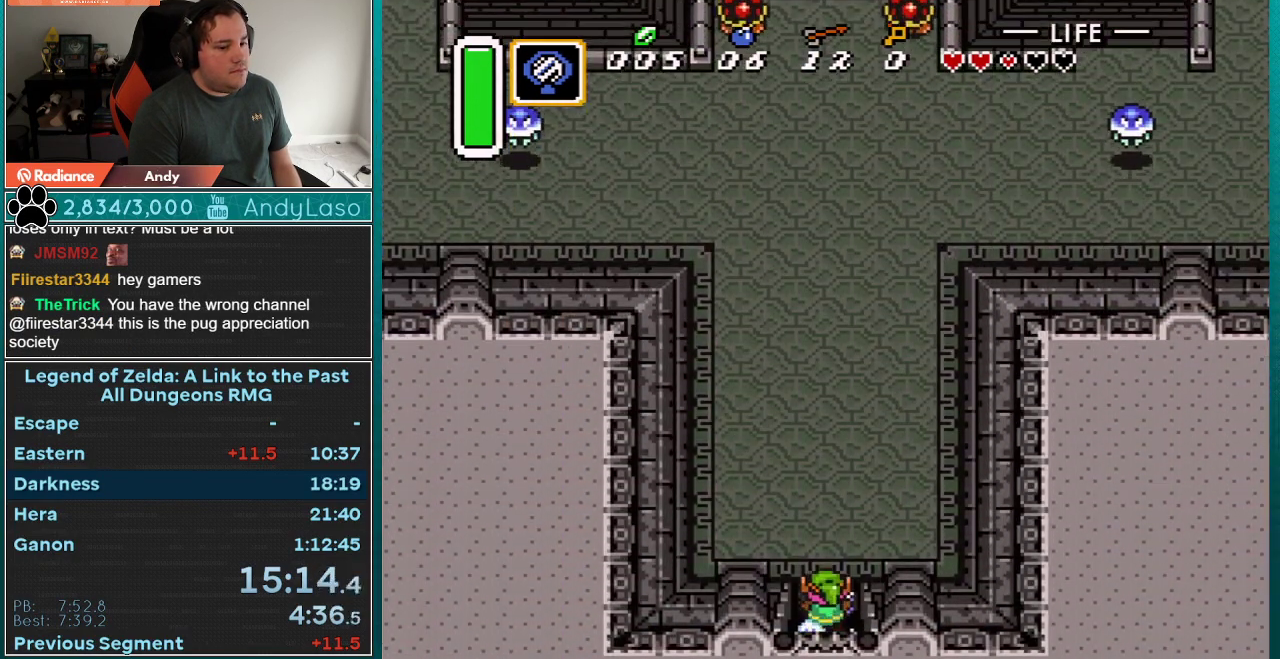
{"buttons": ["A"], "events": [[183, "DPAD_UP", "up"]]}
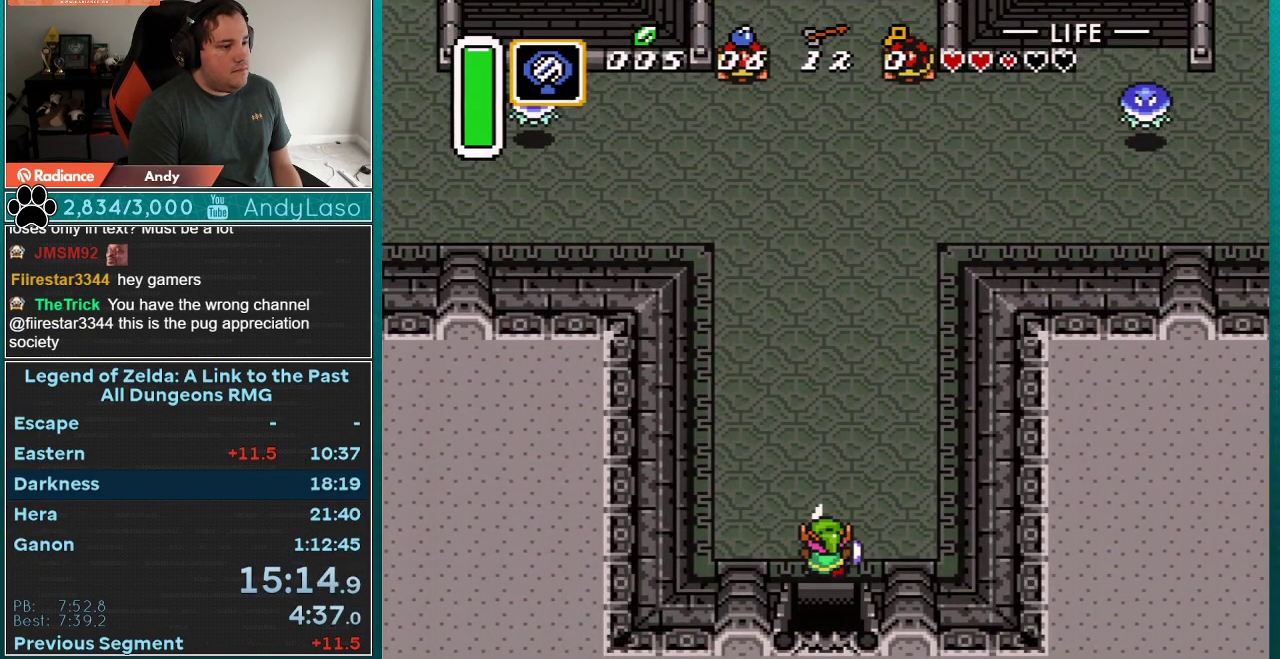
{"buttons": ["A", "DPAD_UP", "DPAD_RIGHT"], "events": [[150, "A", "up"], [467, "DPAD_RIGHT", "down"], [467, "DPAD_UP", "down"], [500, "A", "down"]]}
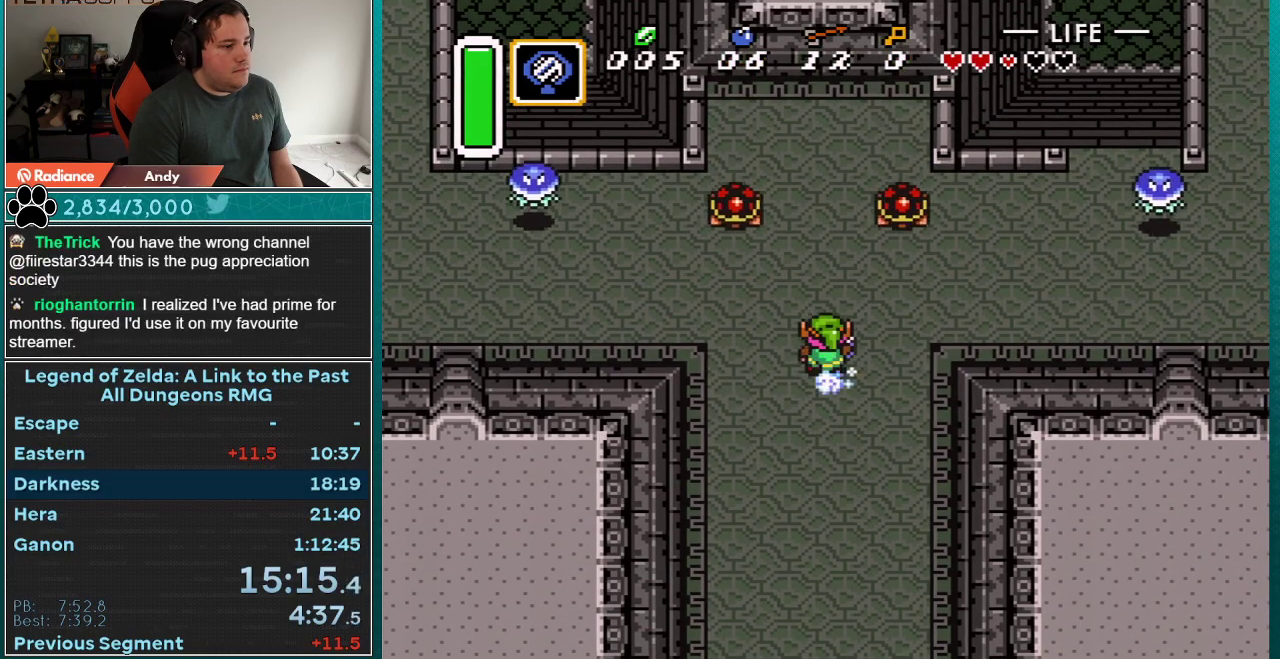
{"buttons": ["A"], "events": [[300, "DPAD_UP", "up"], [367, "DPAD_RIGHT", "up"]]}
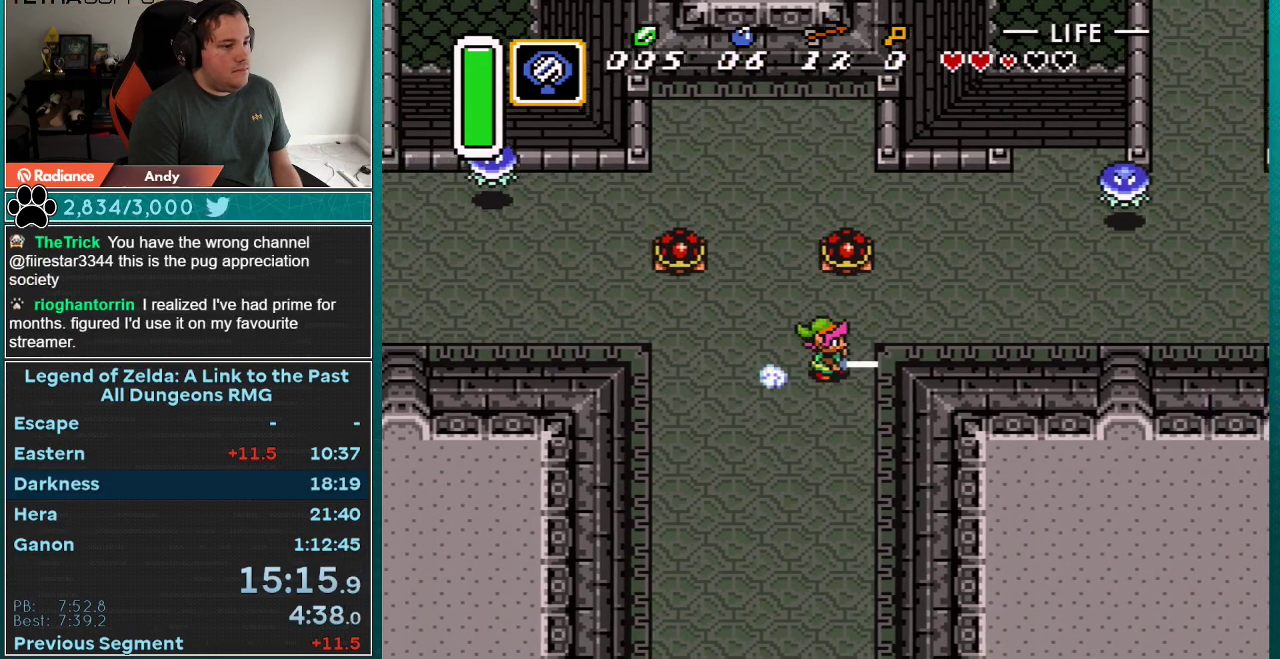
{"buttons": [], "events": [[217, "A", "up"]]}
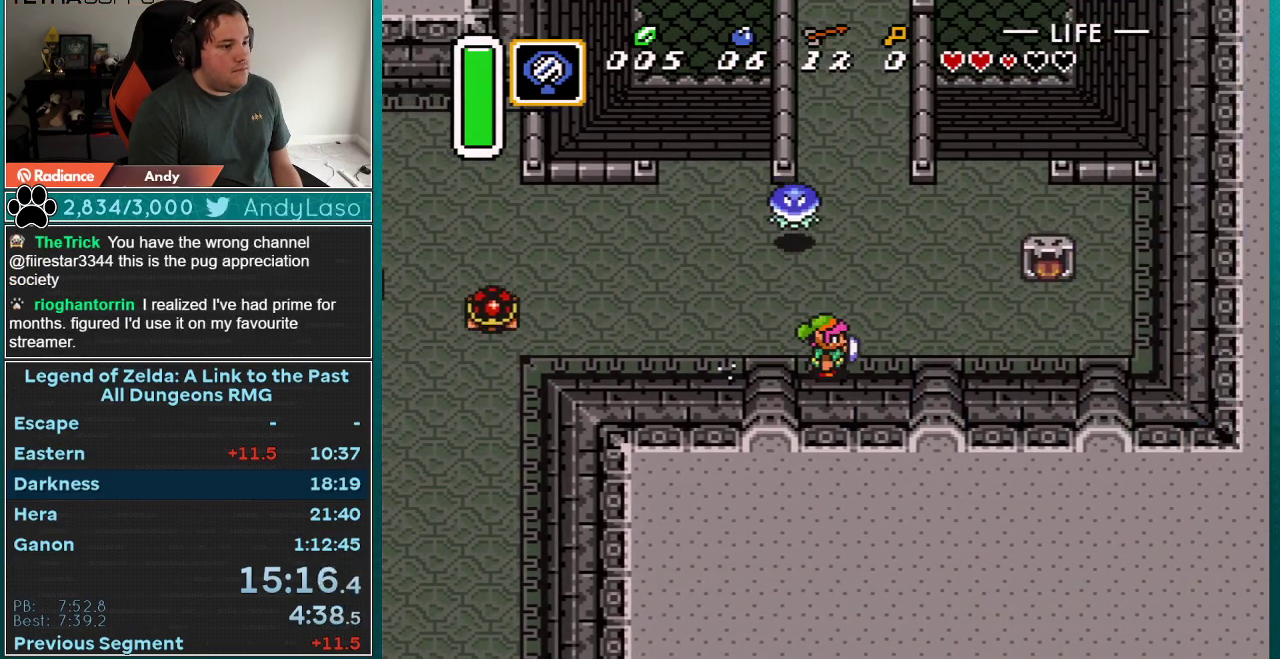
{"buttons": ["A"], "events": [[50, "A", "down"], [50, "DPAD_RIGHT", "down"], [50, "DPAD_UP", "down"], [300, "DPAD_RIGHT", "up"], [400, "DPAD_UP", "up"]]}
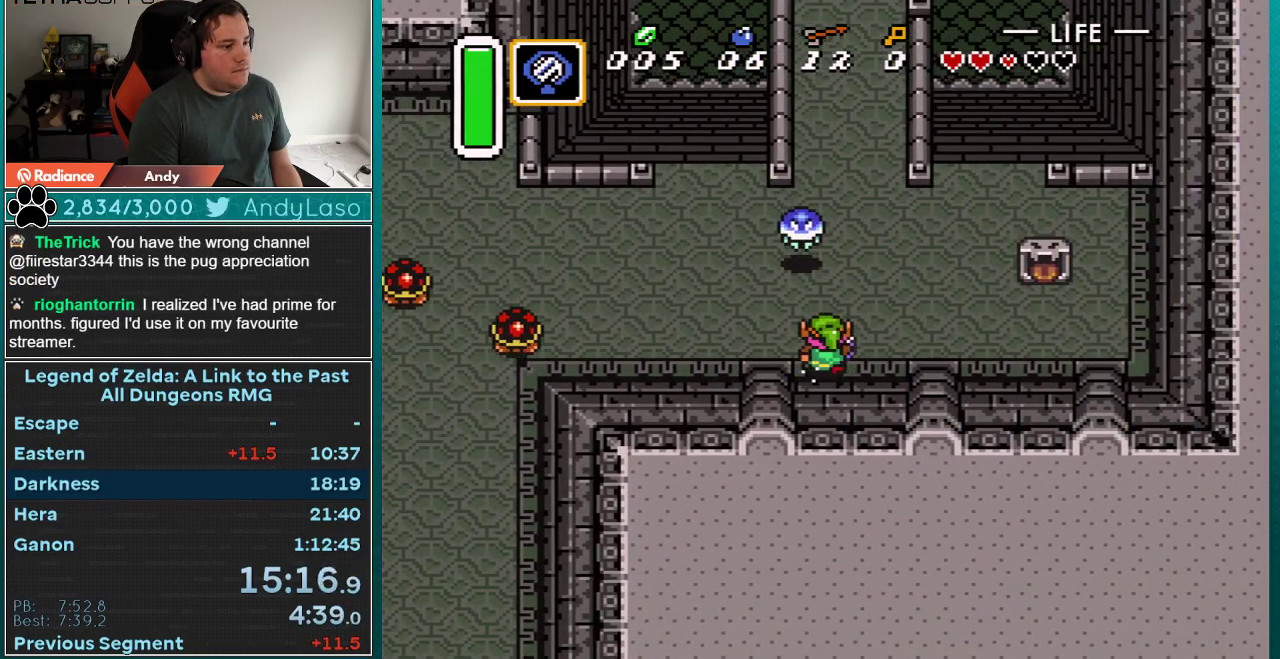
{"buttons": [], "events": [[333, "A", "up"]]}
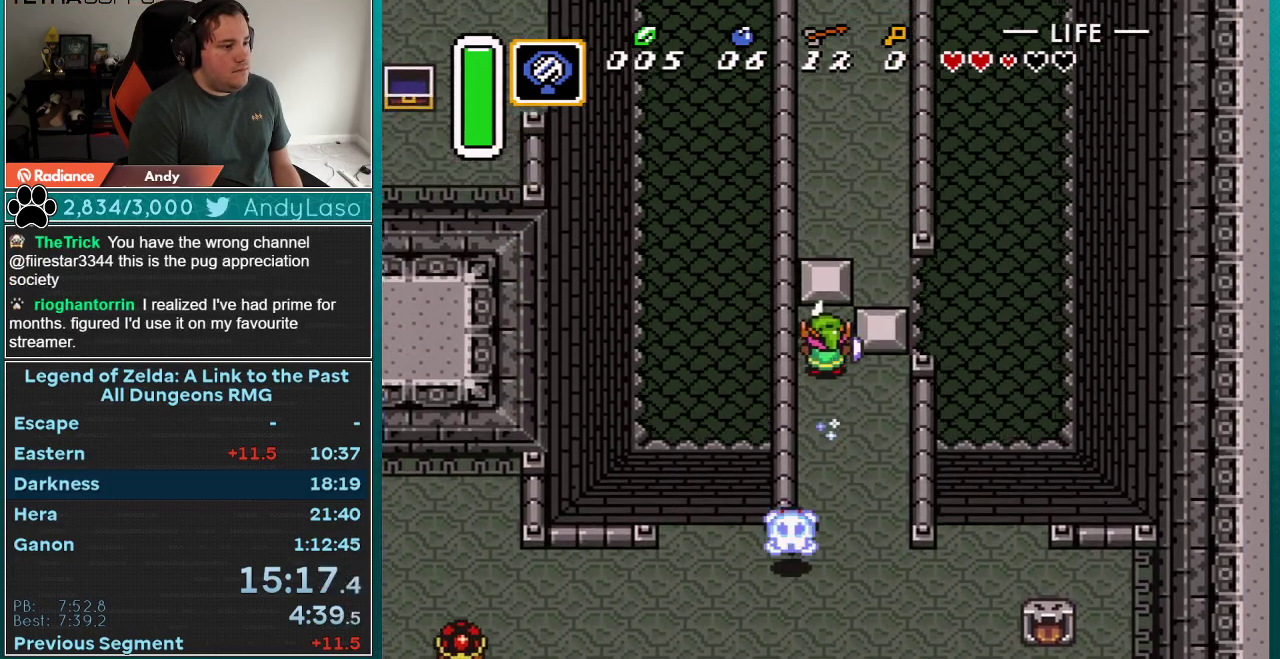
{"buttons": ["DPAD_RIGHT"], "events": [[83, "DPAD_RIGHT", "down"]]}
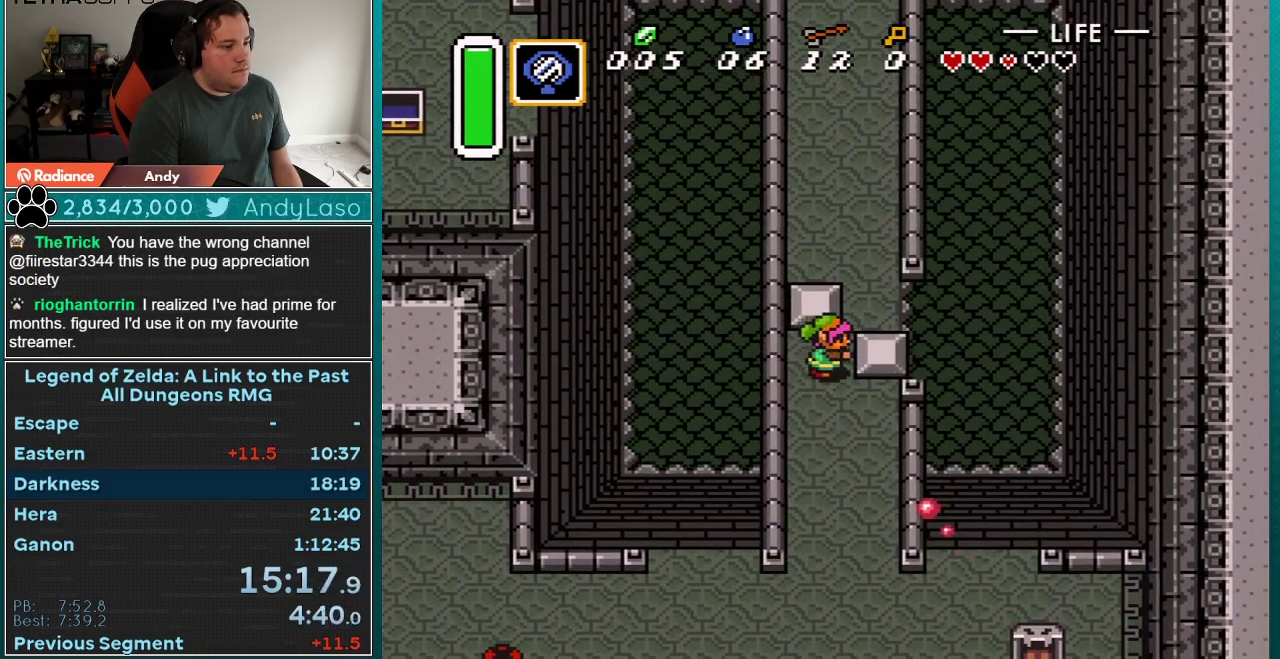
{"buttons": ["A", "DPAD_UP"], "events": [[217, "A", "down"], [333, "DPAD_RIGHT", "up"], [467, "DPAD_UP", "down"]]}
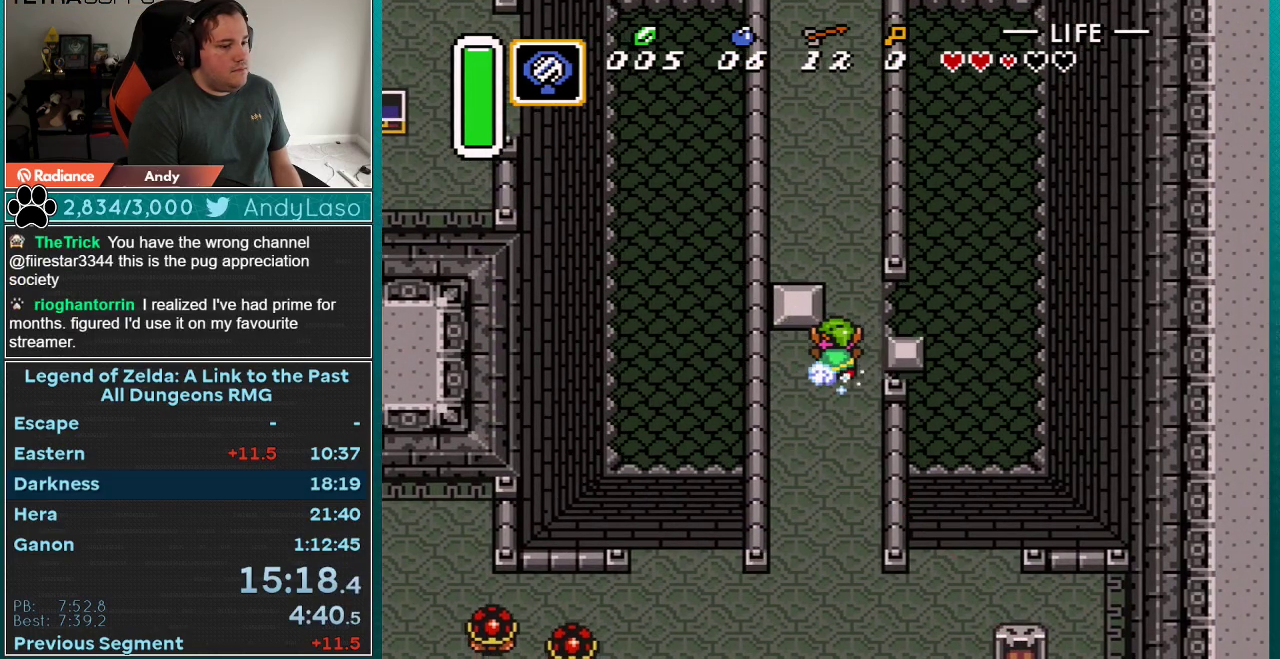
{"buttons": [], "events": [[83, "DPAD_UP", "up"], [400, "A", "up"]]}
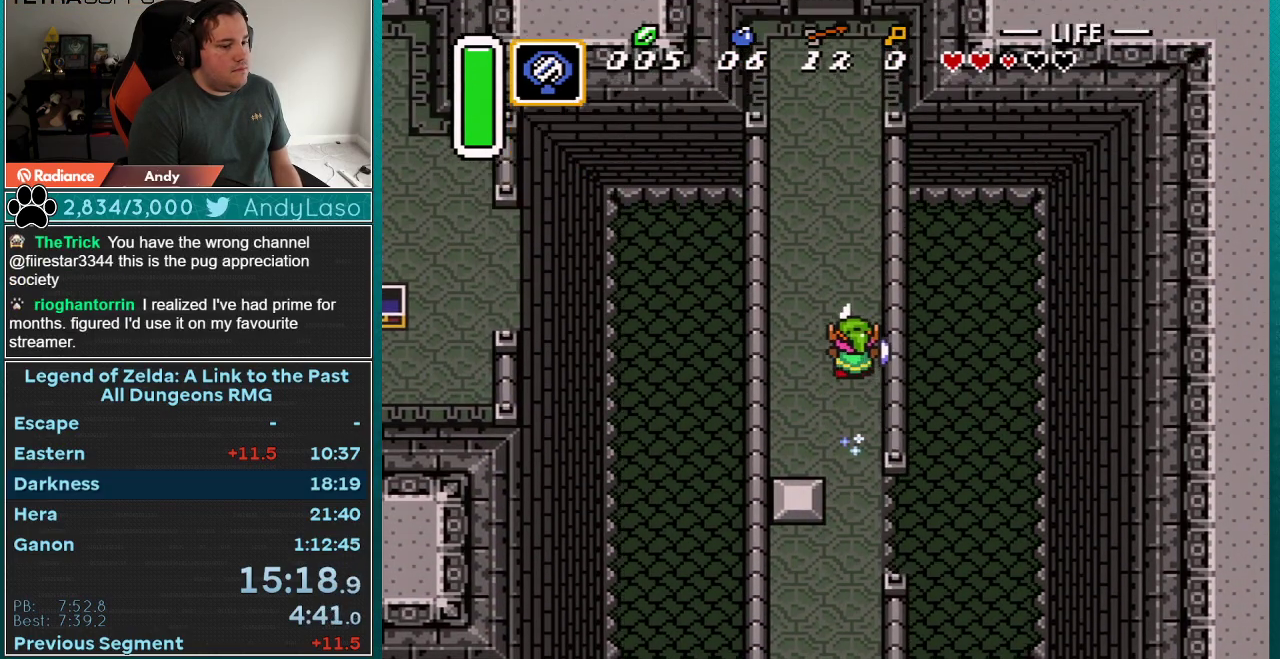
{"buttons": [], "events": [[83, "START", "down"], [500, "START", "up"]]}
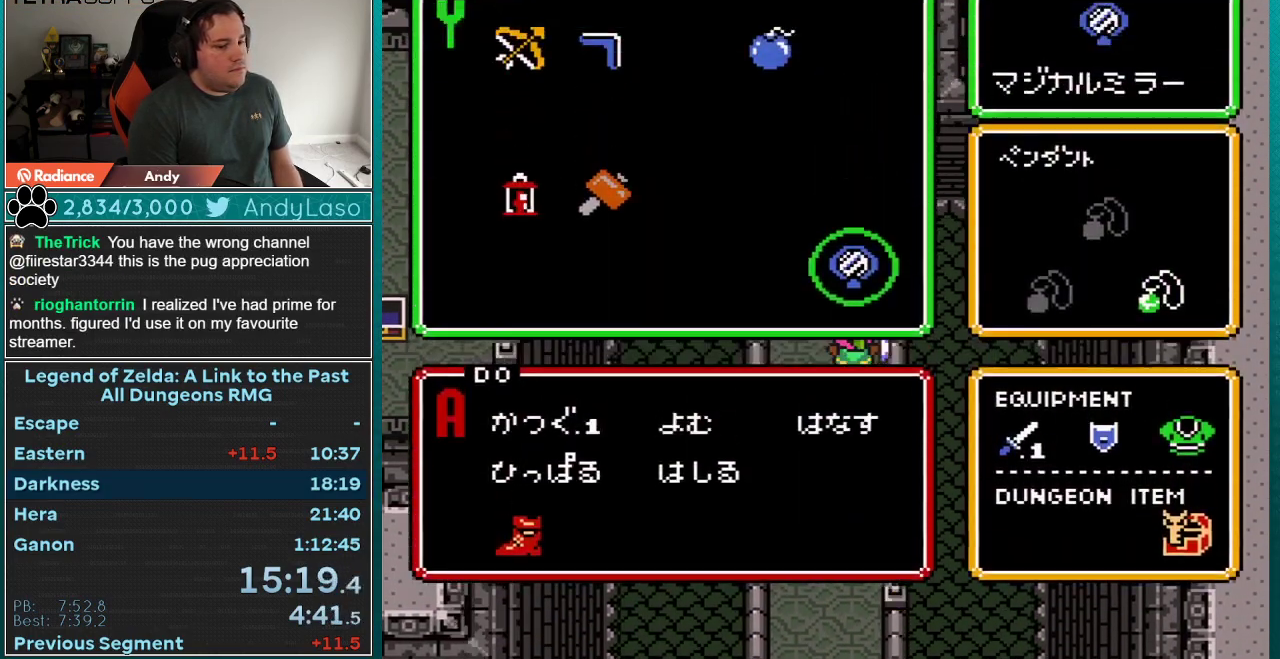
{"buttons": [], "events": [[150, "DPAD_RIGHT", "down"], [183, "START", "down"], [250, "DPAD_RIGHT", "up"], [300, "START", "up"]]}
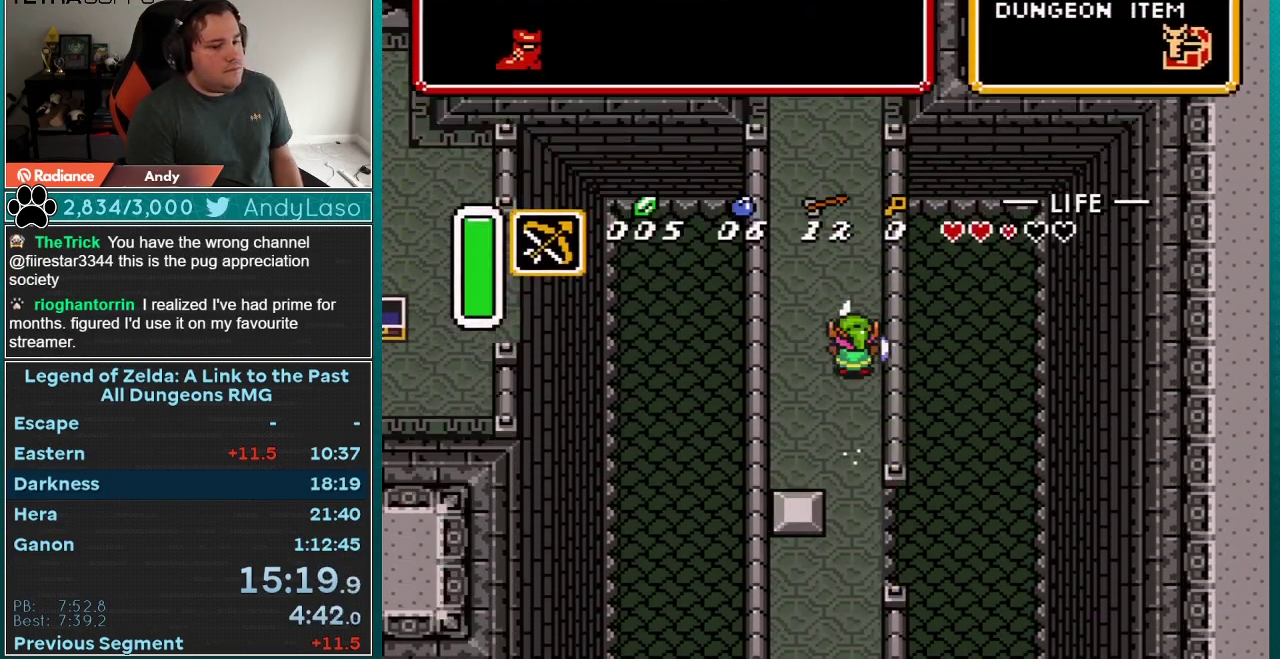
{"buttons": [], "events": []}